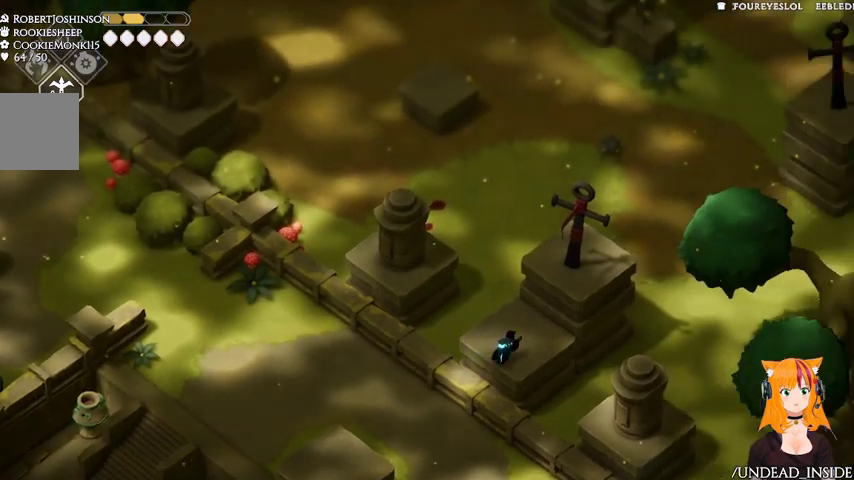
Gameplay with a controller (Xbox layout); each line is a JSON object with the inputs held at the frame after it (dt_ms = milliseconds from this image to that frame). "events" lists button and stick changes between this image and that frame as [ms after this image, input, new state], when the widget could be followed in between. Not read: L3 R3.
{"dt_ms": 500, "buttons": [], "left_stick": "center", "right_stick": "up-right", "events": [[33, "right_stick", "up-right"], [167, "left_stick", "center"]]}
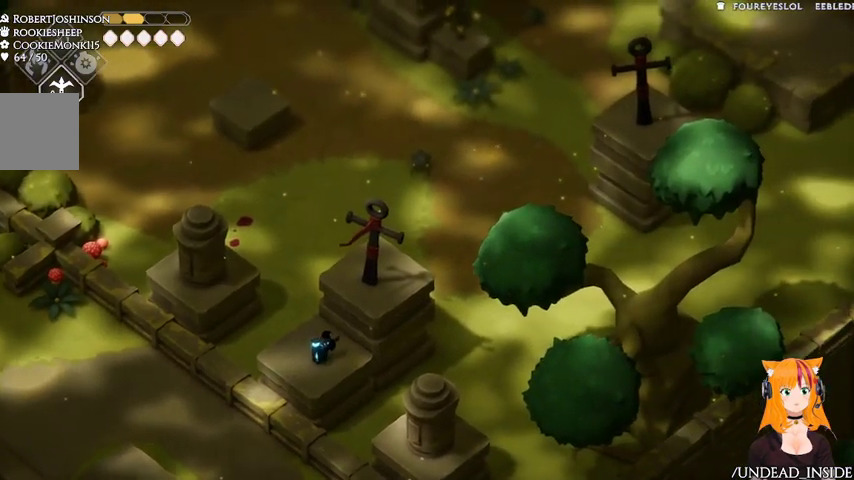
{"dt_ms": 500, "buttons": [], "left_stick": "center", "right_stick": "up-right", "events": []}
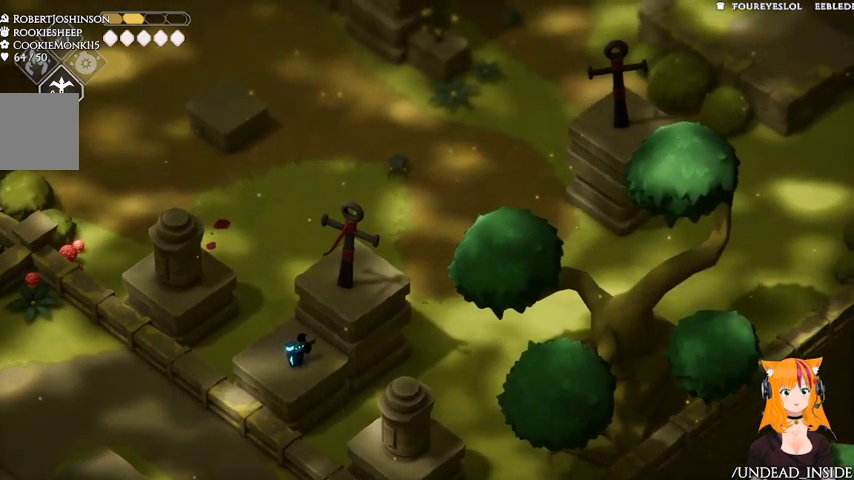
{"dt_ms": 500, "buttons": [], "left_stick": "center", "right_stick": "up-right", "events": []}
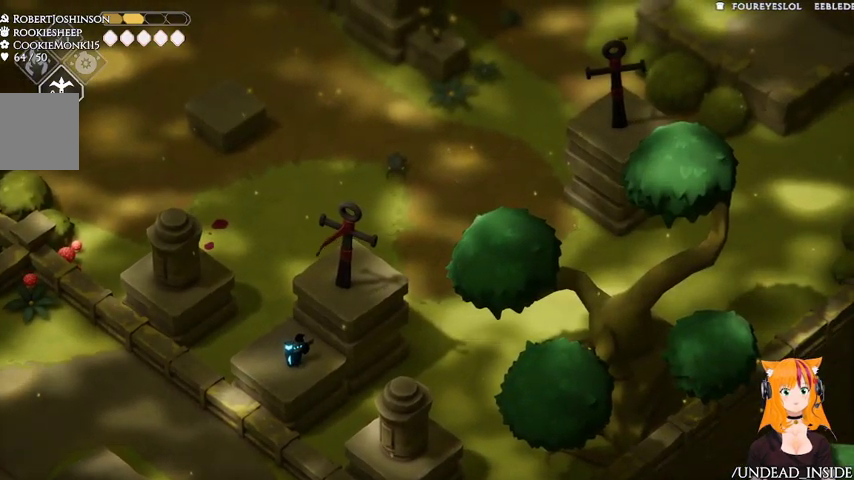
{"dt_ms": 500, "buttons": [], "left_stick": "center", "right_stick": "up-right", "events": []}
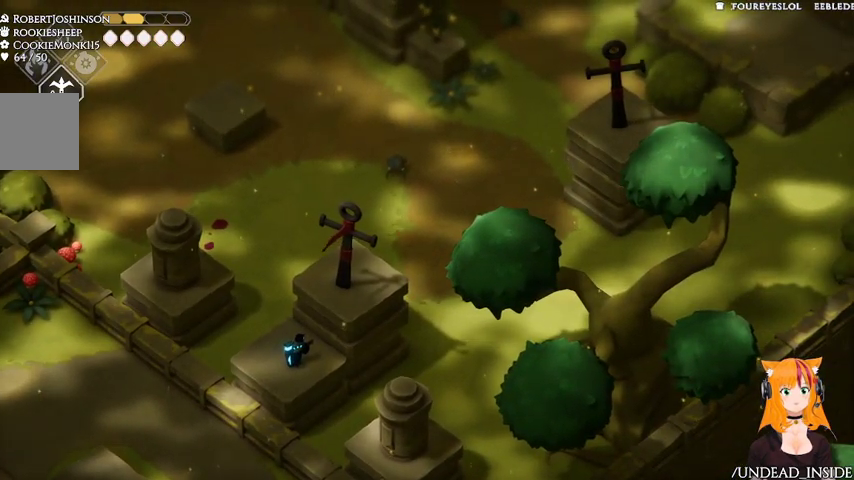
{"dt_ms": 500, "buttons": [], "left_stick": "center", "right_stick": "up-right", "events": []}
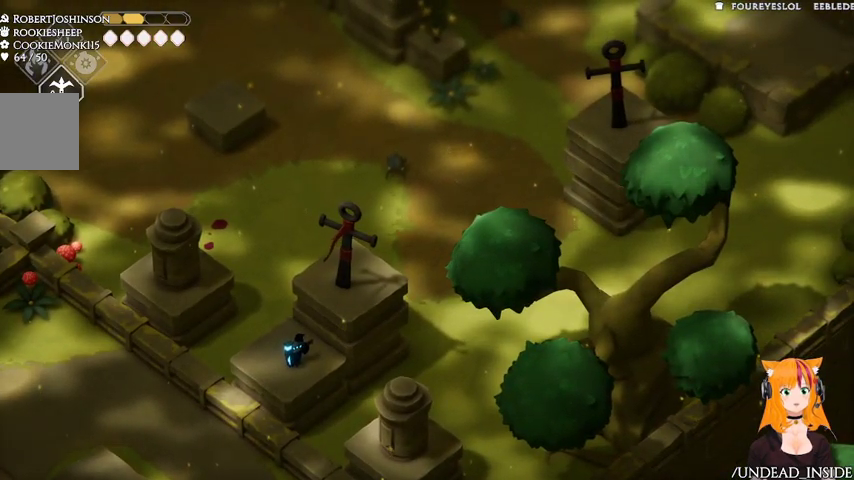
{"dt_ms": 500, "buttons": [], "left_stick": "center", "right_stick": "up-right", "events": []}
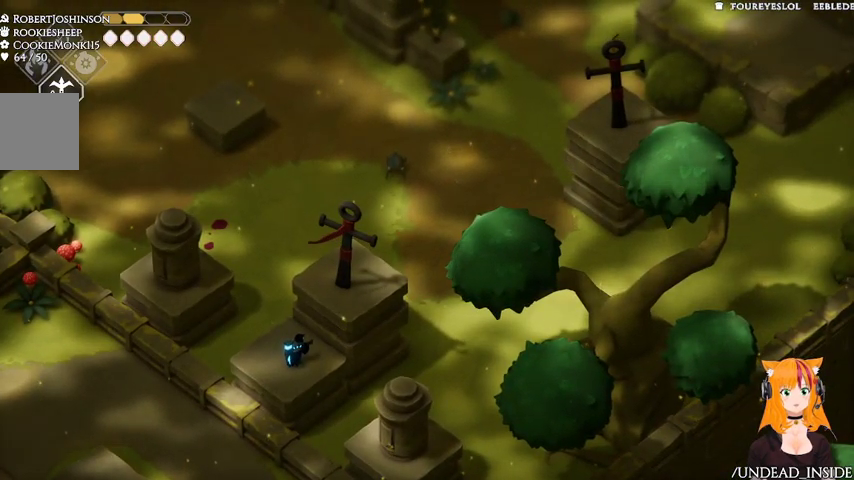
{"dt_ms": 500, "buttons": [], "left_stick": "down-left", "right_stick": "down-left", "events": [[367, "left_stick", "down-left"], [367, "right_stick", "down-left"]]}
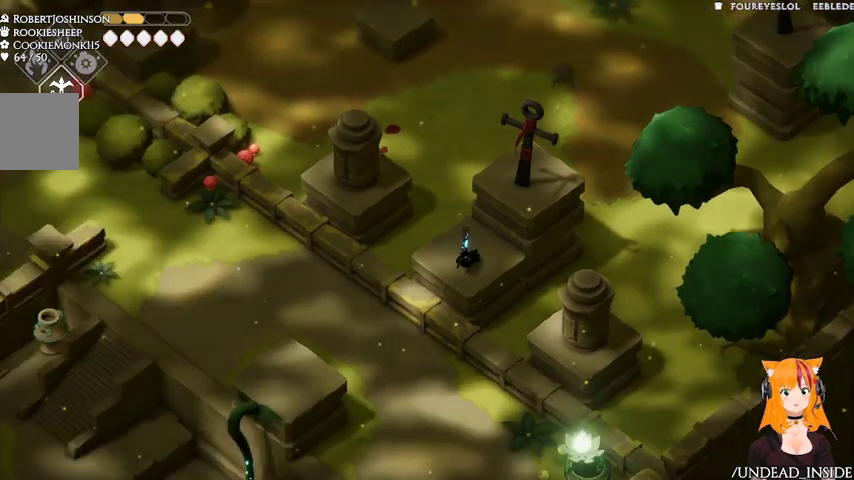
{"dt_ms": 500, "buttons": [], "left_stick": "center", "right_stick": "center", "events": [[67, "left_stick", "center"], [367, "right_stick", "down"], [500, "right_stick", "center"]]}
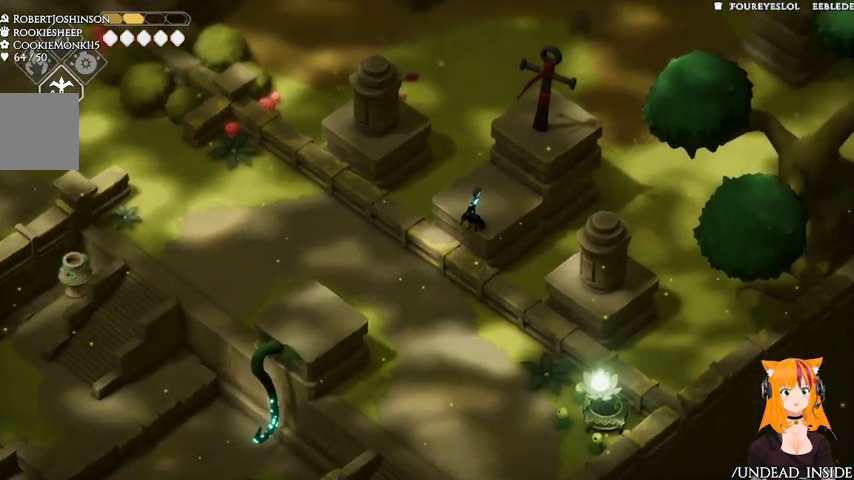
{"dt_ms": 1000, "buttons": [], "left_stick": "center", "right_stick": "center"}
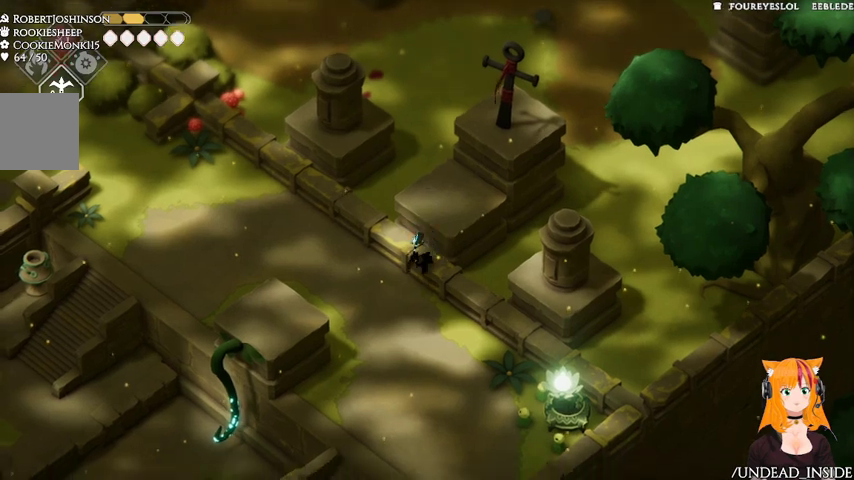
{"dt_ms": 500, "buttons": [], "left_stick": "center", "right_stick": "center", "events": []}
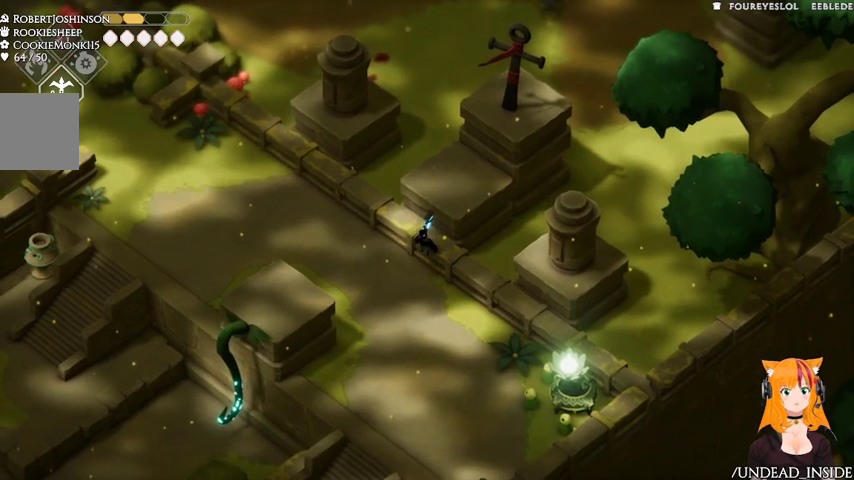
{"dt_ms": 1000, "buttons": [], "left_stick": "down-right", "right_stick": "center"}
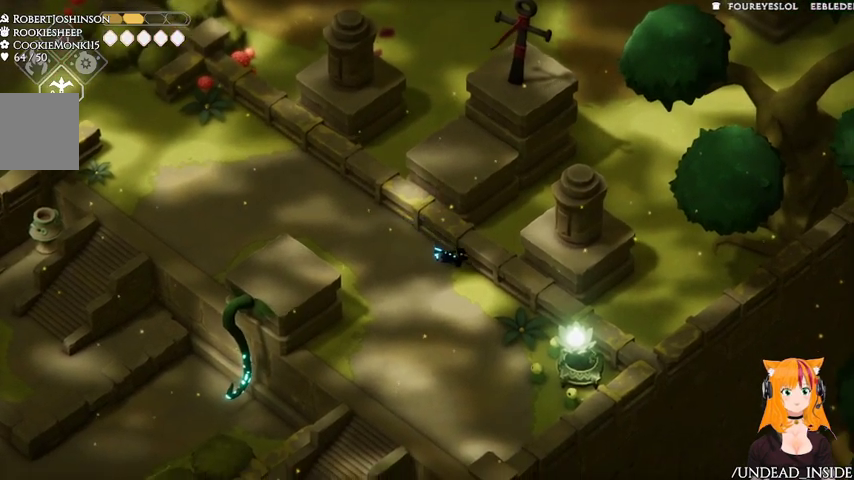
{"dt_ms": 500, "buttons": [], "left_stick": "down-right", "right_stick": "center", "events": [[267, "X", "down"], [333, "X", "up"]]}
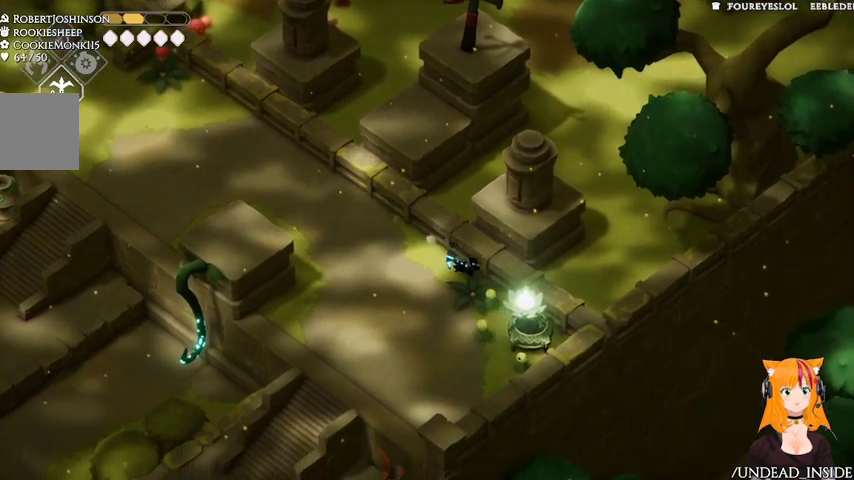
{"dt_ms": 500, "buttons": ["Y"], "left_stick": "center", "right_stick": "center"}
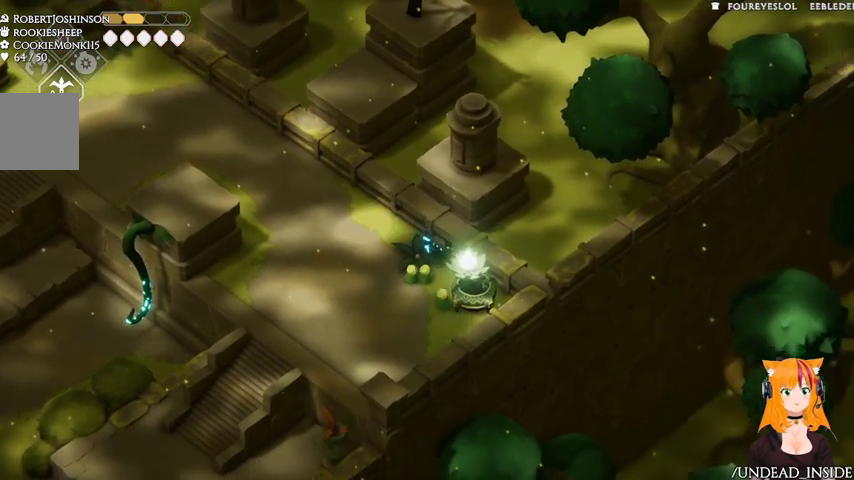
{"dt_ms": 500, "buttons": [], "left_stick": "down-right", "right_stick": "center", "events": [[67, "Y", "up"], [367, "left_stick", "down-right"]]}
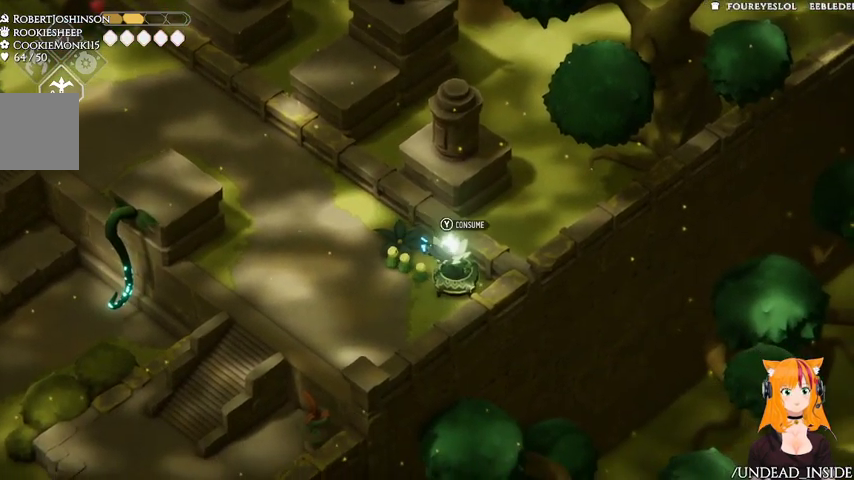
{"dt_ms": 1000, "buttons": [], "left_stick": "down-left", "right_stick": "center"}
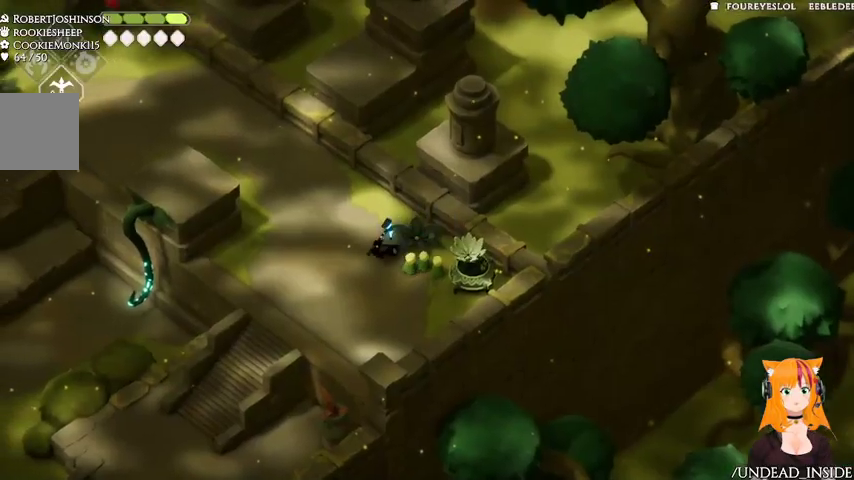
{"dt_ms": 500, "buttons": [], "left_stick": "down-left", "right_stick": "down-left", "events": [[167, "right_stick", "down"], [233, "right_stick", "down-left"]]}
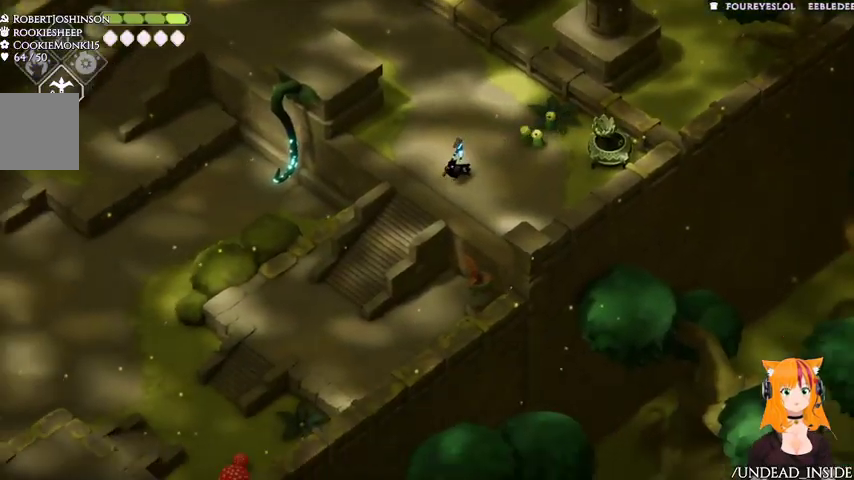
{"dt_ms": 500, "buttons": [], "left_stick": "center", "right_stick": "down-left", "events": [[133, "left_stick", "center"]]}
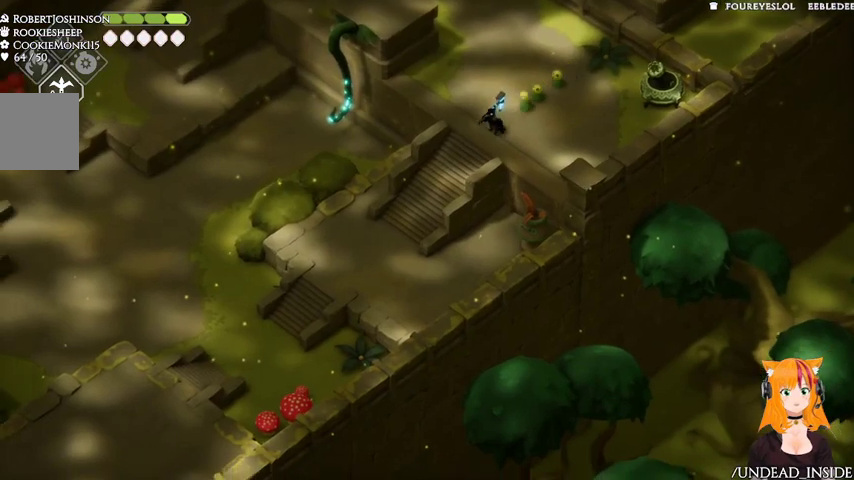
{"dt_ms": 1000, "buttons": [], "left_stick": "up", "right_stick": "up-left", "events": [[367, "left_stick", "up-left"], [667, "left_stick", "up"], [767, "right_stick", "center"], [967, "right_stick", "up-left"]]}
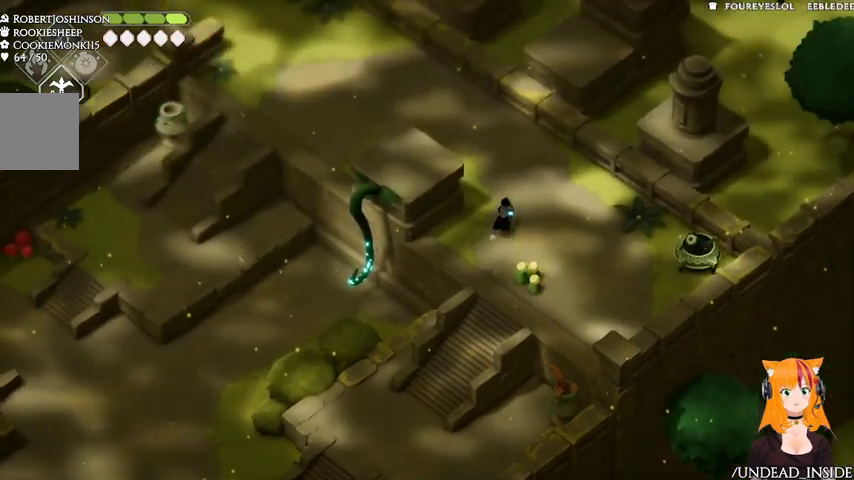
{"dt_ms": 500, "buttons": [], "left_stick": "up", "right_stick": "up-left", "events": []}
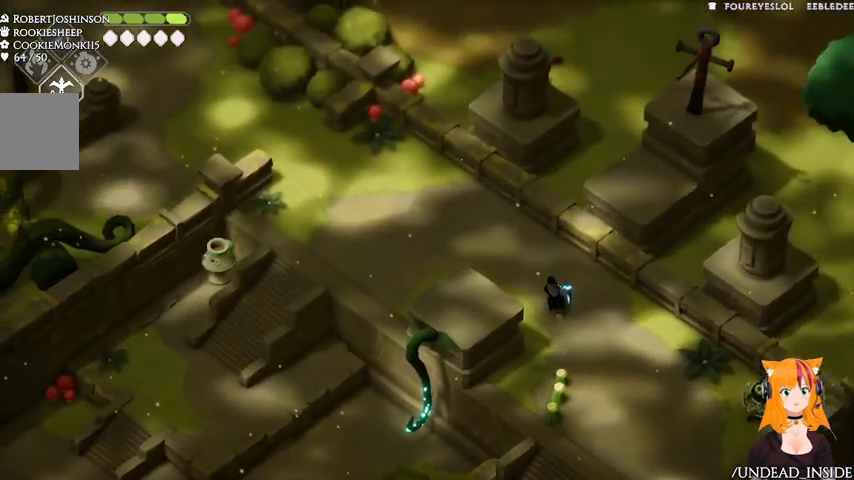
{"dt_ms": 1000, "buttons": [], "left_stick": "left", "right_stick": "left"}
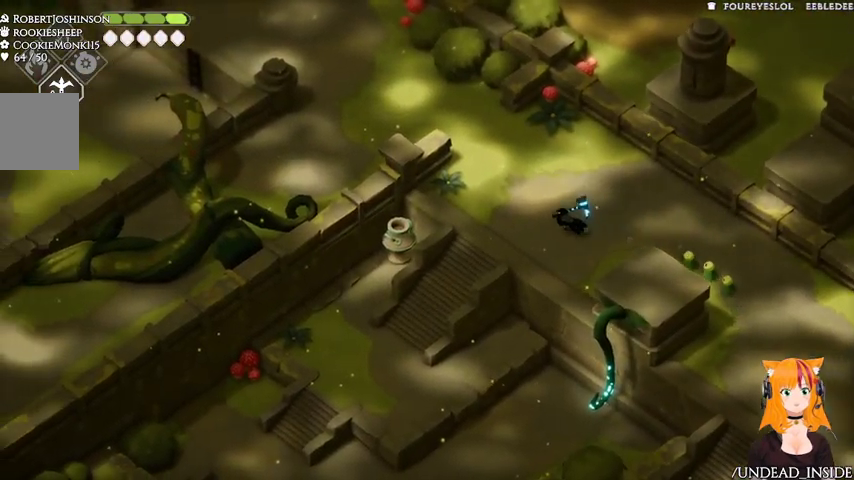
{"dt_ms": 1000, "buttons": [], "left_stick": "down-left", "right_stick": "left"}
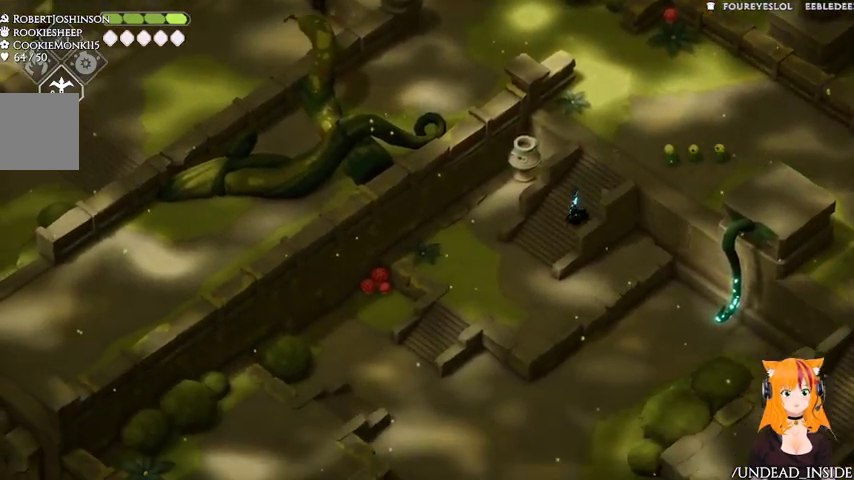
{"dt_ms": 500, "buttons": [], "left_stick": "down-left", "right_stick": "down-left", "events": [[33, "right_stick", "down-left"]]}
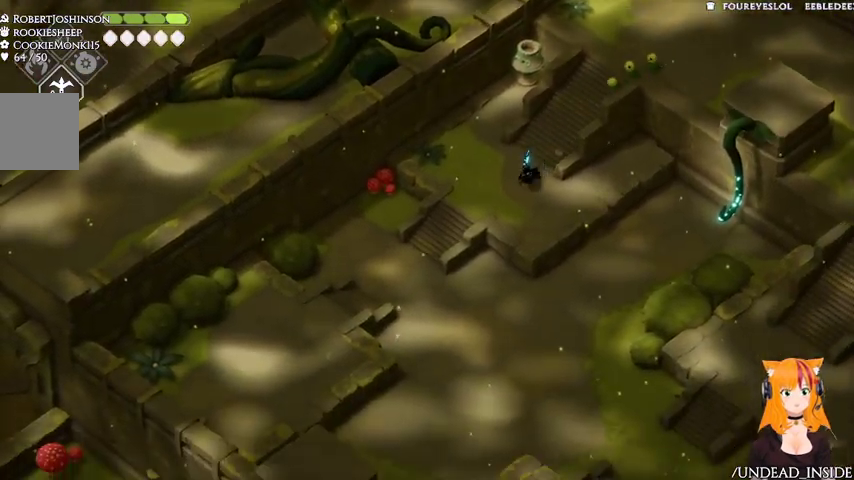
{"dt_ms": 1000, "buttons": [], "left_stick": "down", "right_stick": "down-left"}
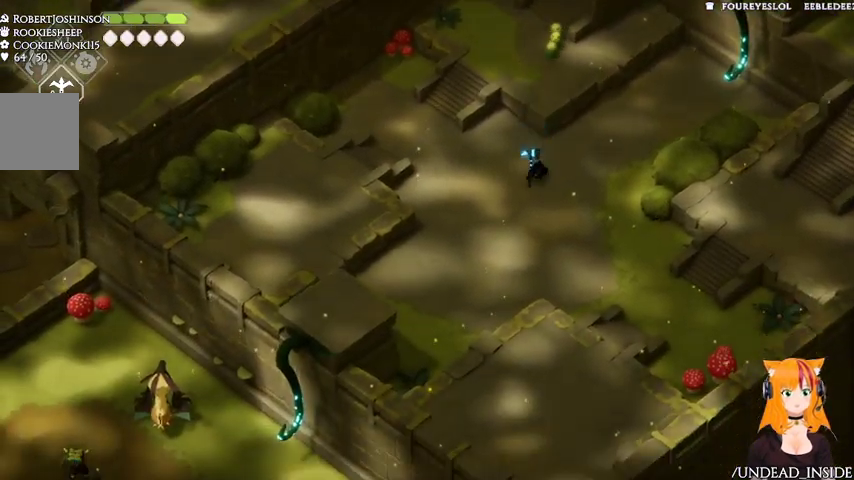
{"dt_ms": 500, "buttons": [], "left_stick": "down", "right_stick": "down-left", "events": []}
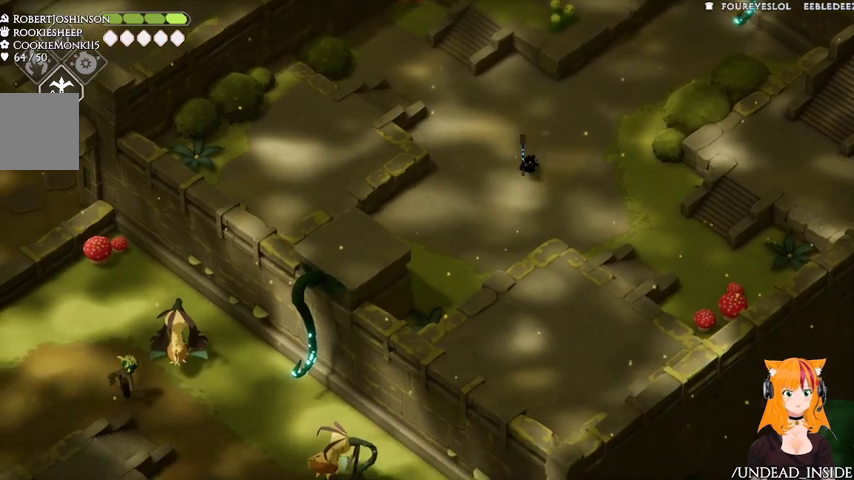
{"dt_ms": 500, "buttons": [], "left_stick": "down-right", "right_stick": "down-left", "events": [[167, "left_stick", "down-right"]]}
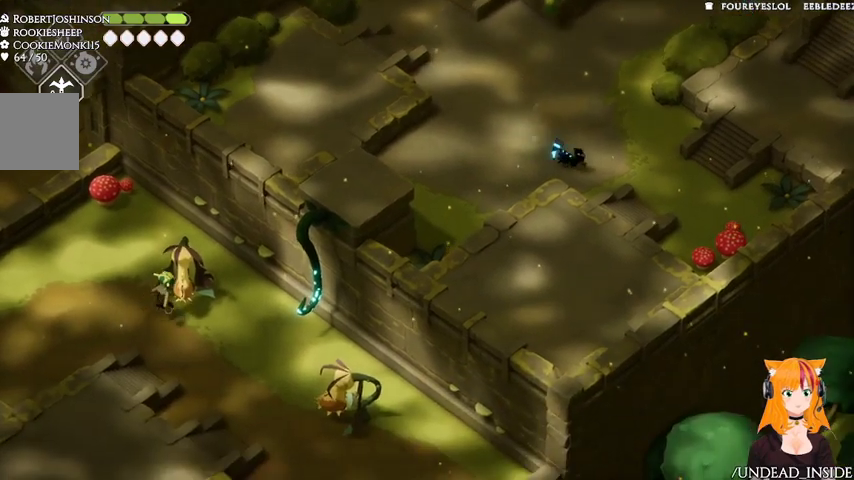
{"dt_ms": 500, "buttons": [], "left_stick": "down", "right_stick": "down-left", "events": [[33, "left_stick", "right"], [333, "left_stick", "down"]]}
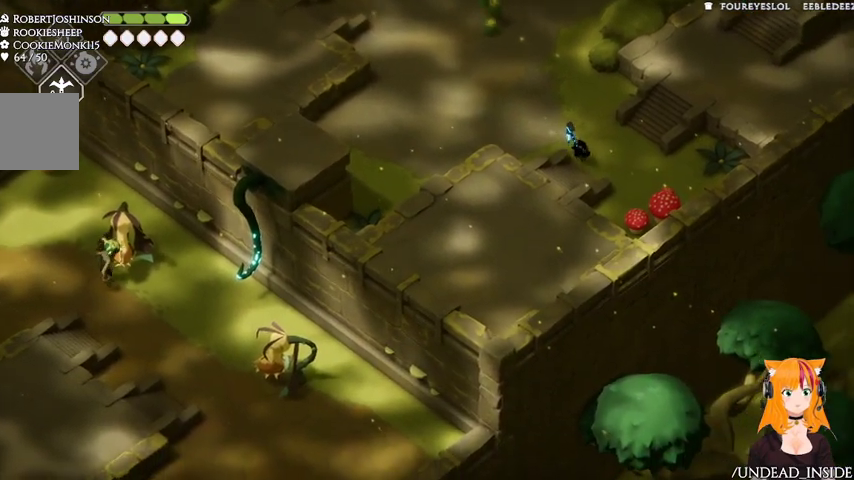
{"dt_ms": 1000, "buttons": [], "left_stick": "down-left", "right_stick": "down-left"}
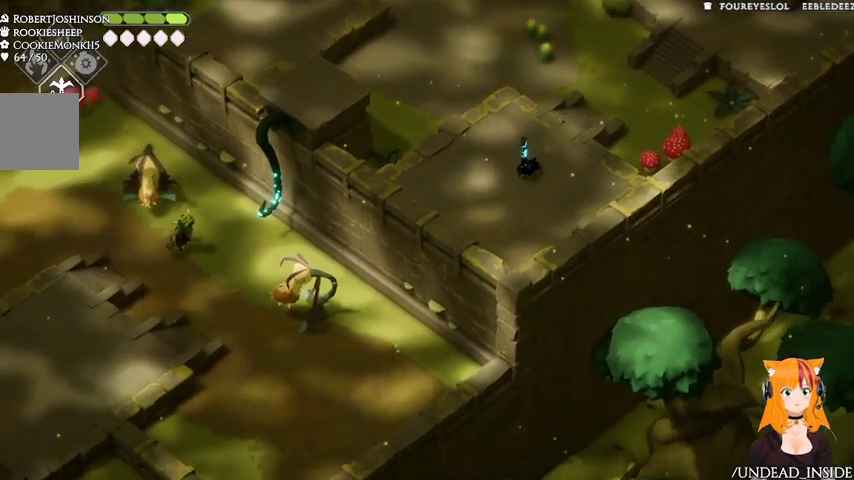
{"dt_ms": 1000, "buttons": [], "left_stick": "center", "right_stick": "left"}
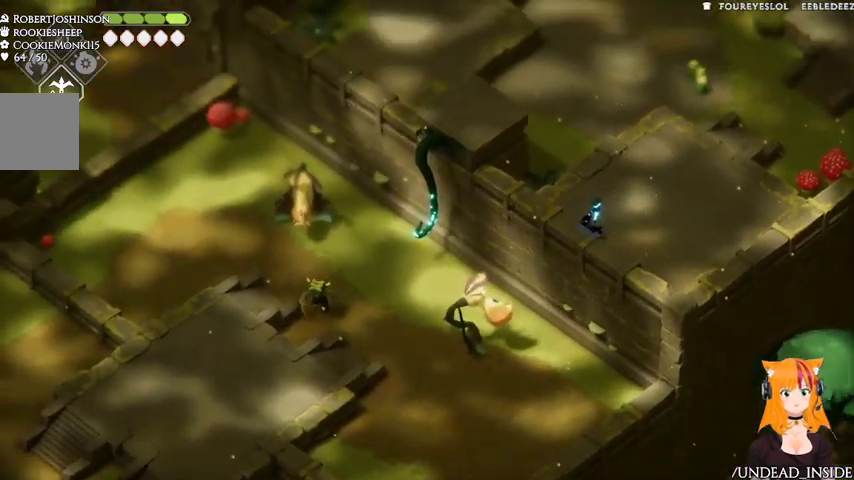
{"dt_ms": 500, "buttons": [], "left_stick": "right", "right_stick": "up-left"}
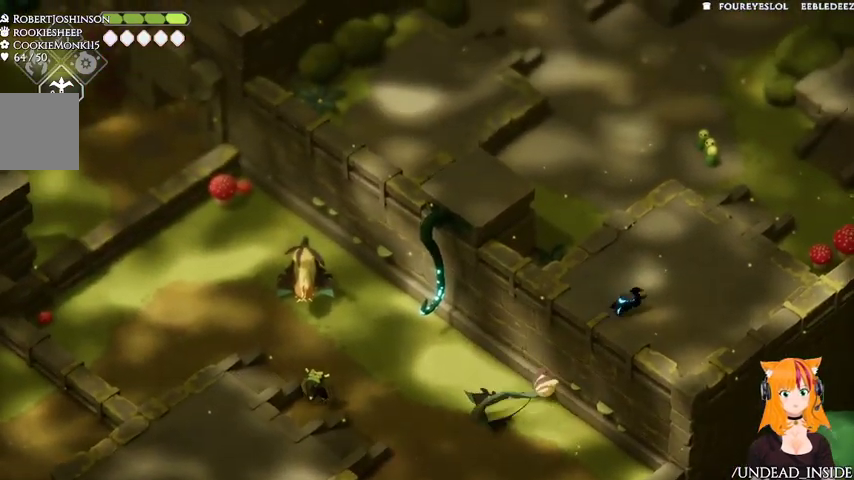
{"dt_ms": 500, "buttons": [], "left_stick": "up-right", "right_stick": "up-left", "events": [[300, "left_stick", "up-right"]]}